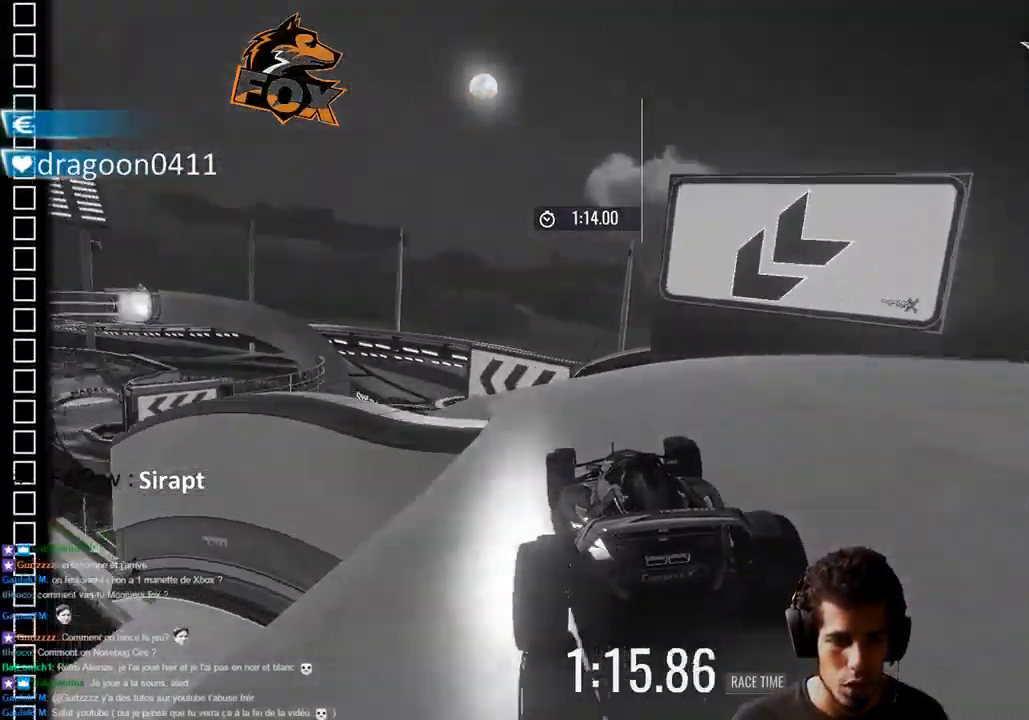
Gameplay with a controller (PlayStation layout); each line is a JSON object with the inputs held at the frame after it (dt_ms = milliseconds from this image to that frame). "events" lists button and stick changes between this image and that frame as [ms after this image, input, new state], when the widget could be followed in between.
{"dt_ms": 500, "buttons": ["CROSS"], "left_stick": "left", "right_stick": "center", "events": [[17, "left_stick", "center"], [317, "left_stick", "left"]]}
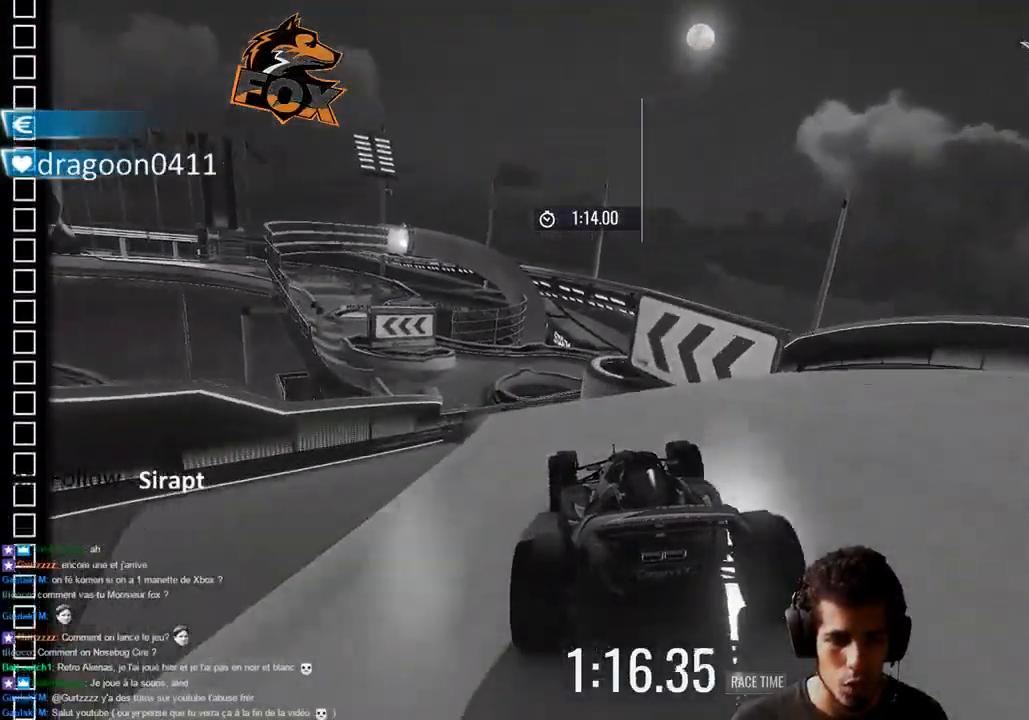
{"dt_ms": 500, "buttons": ["CROSS"], "left_stick": "center", "right_stick": "center", "events": [[467, "left_stick", "center"]]}
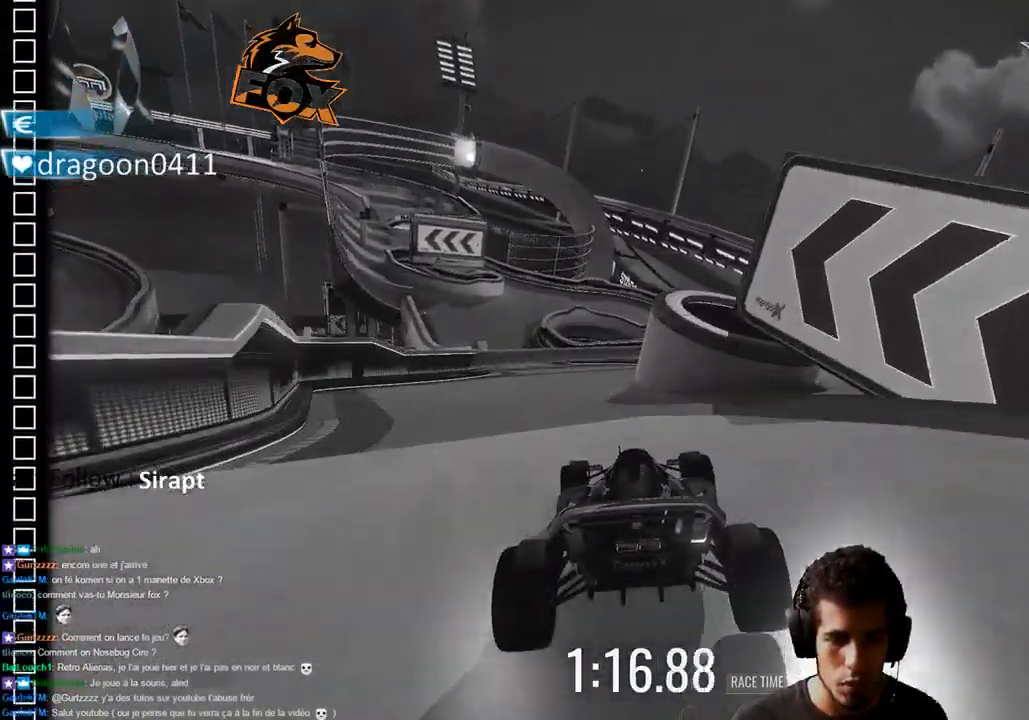
{"dt_ms": 500, "buttons": ["CROSS"], "left_stick": "left", "right_stick": "center", "events": [[33, "left_stick", "left"], [150, "left_stick", "center"], [383, "left_stick", "left"]]}
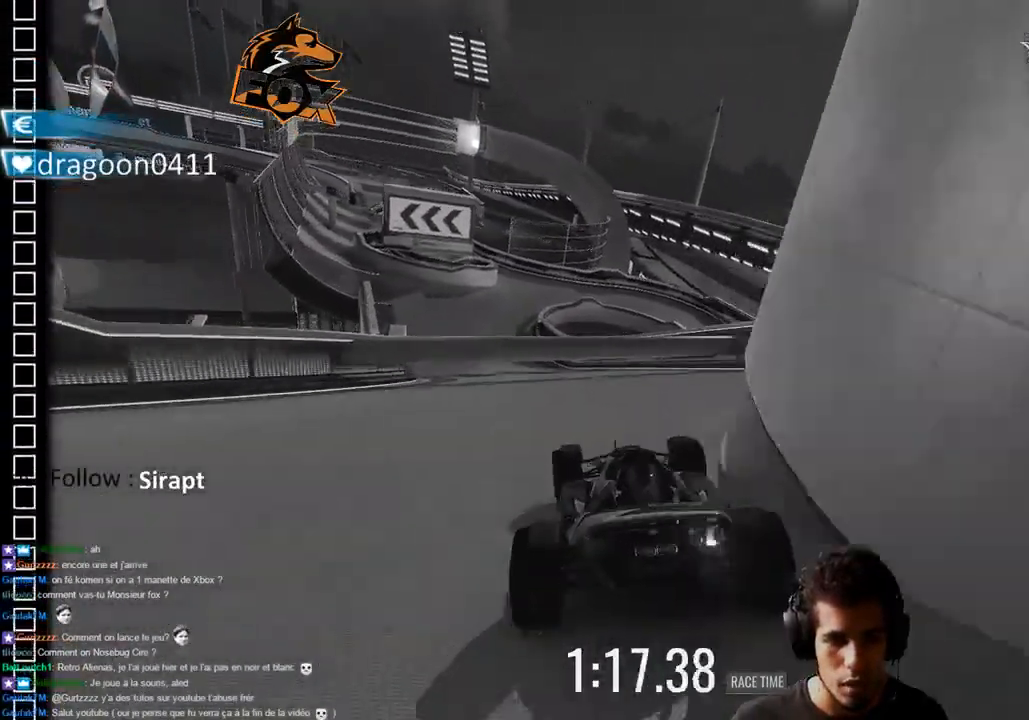
{"dt_ms": 500, "buttons": ["CROSS"], "left_stick": "left", "right_stick": "center", "events": []}
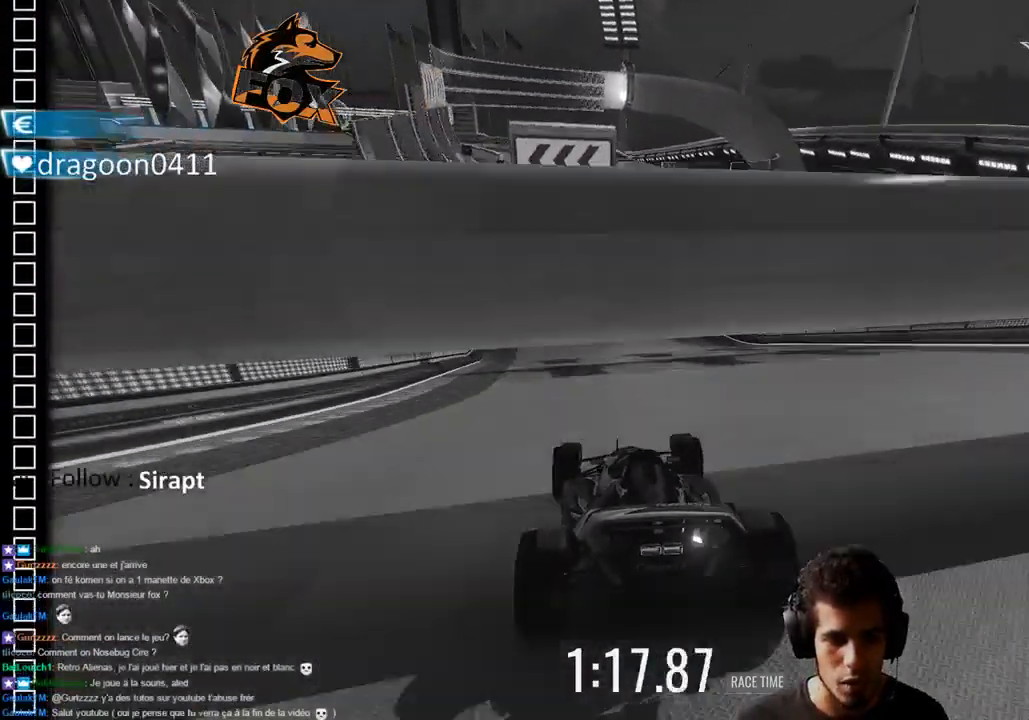
{"dt_ms": 500, "buttons": ["CROSS"], "left_stick": "left", "right_stick": "center", "events": [[117, "left_stick", "center"], [317, "left_stick", "left"]]}
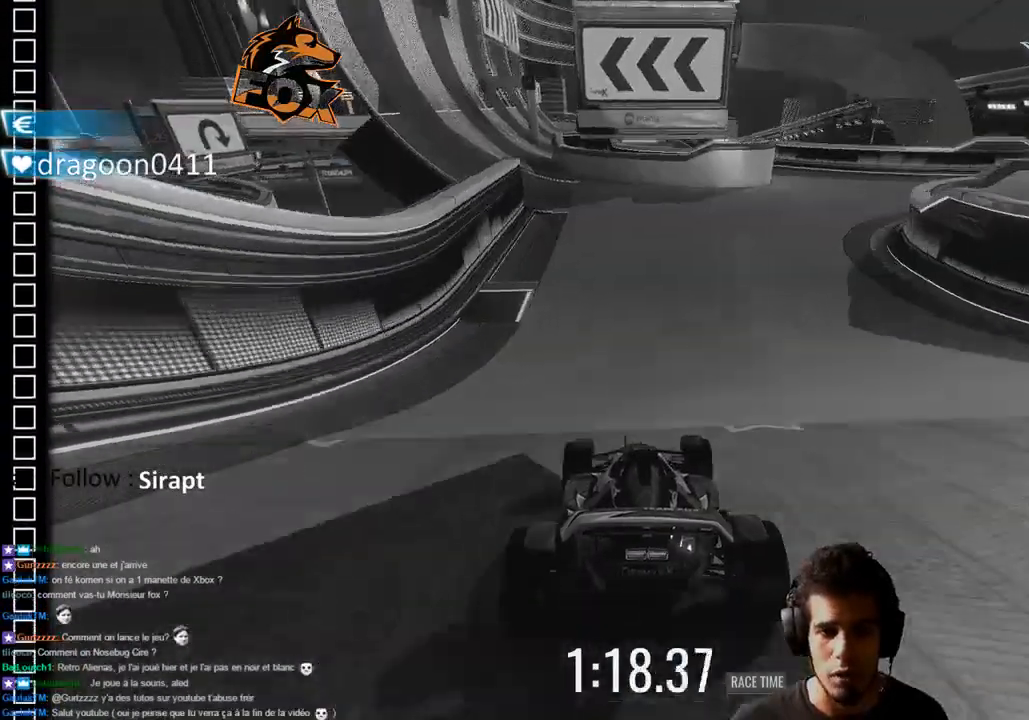
{"dt_ms": 500, "buttons": ["CROSS"], "left_stick": "left", "right_stick": "center", "events": [[233, "left_stick", "center"], [333, "left_stick", "left"], [467, "CIRCLE", "down"], [483, "CIRCLE", "up"]]}
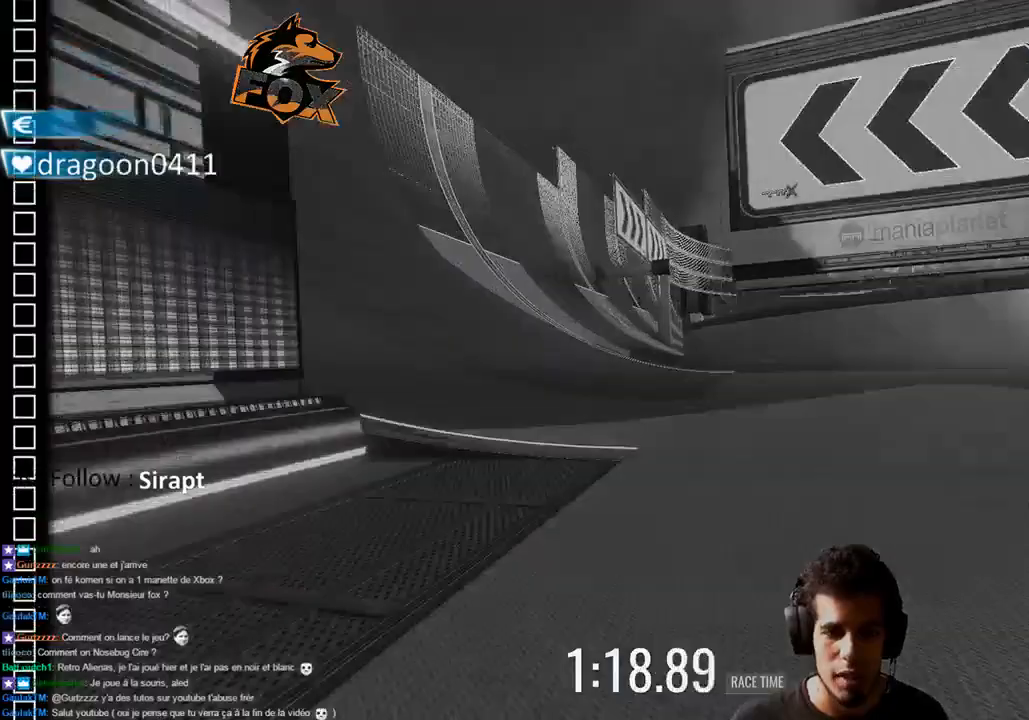
{"dt_ms": 500, "buttons": ["CROSS"], "left_stick": "center", "right_stick": "center", "events": [[400, "left_stick", "center"]]}
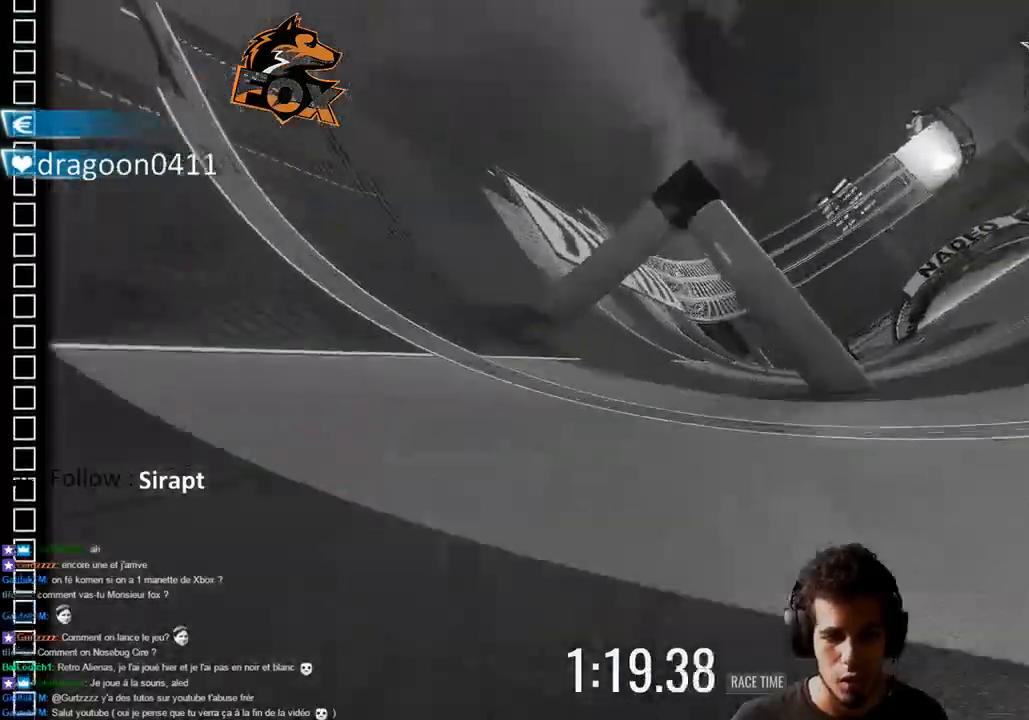
{"dt_ms": 500, "buttons": ["CROSS"], "left_stick": "center", "right_stick": "center", "events": []}
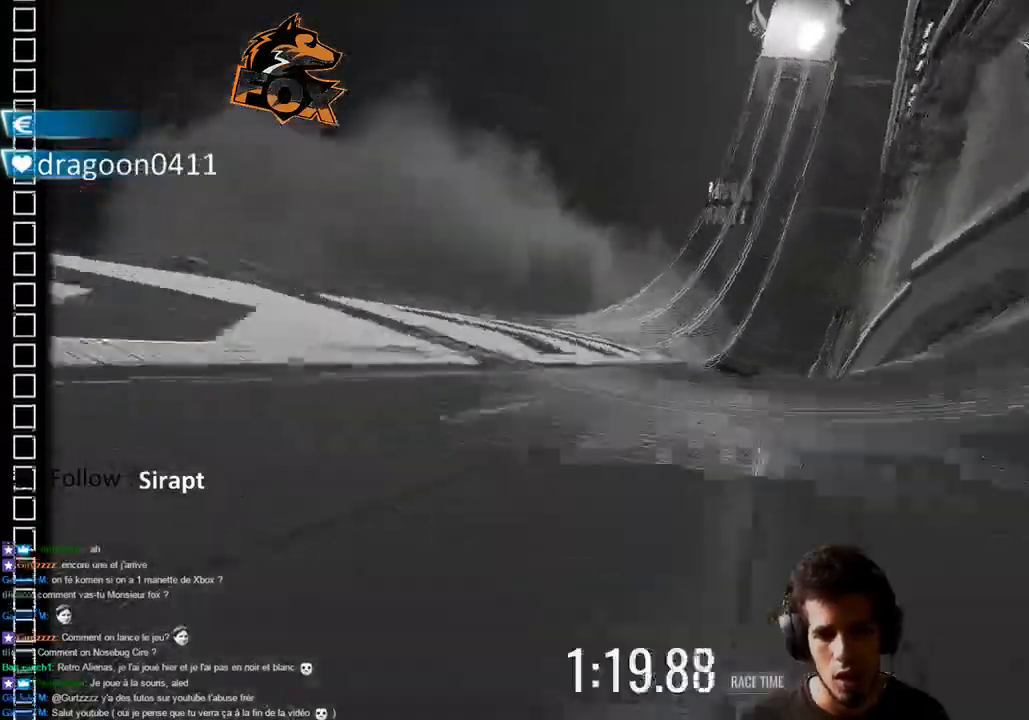
{"dt_ms": 1000, "buttons": ["CROSS"], "left_stick": "left", "right_stick": "center", "events": [[133, "left_stick", "up-right"], [350, "left_stick", "center"], [517, "left_stick", "up-right"], [767, "left_stick", "center"], [967, "left_stick", "left"]]}
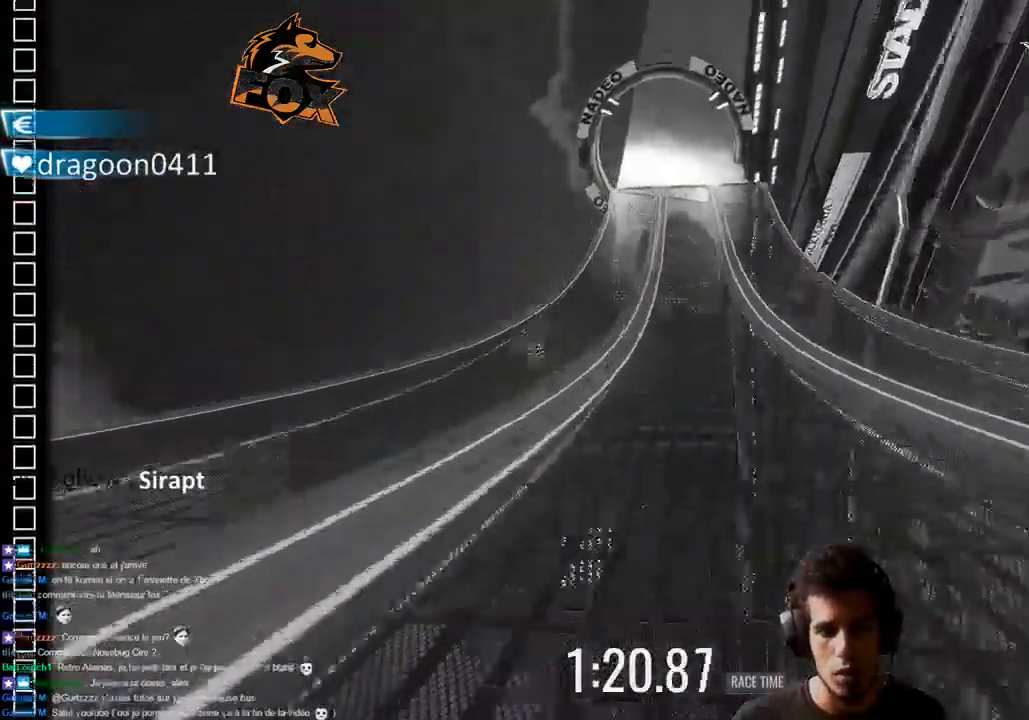
{"dt_ms": 500, "buttons": ["CROSS"], "left_stick": "center", "right_stick": "center", "events": [[133, "left_stick", "center"]]}
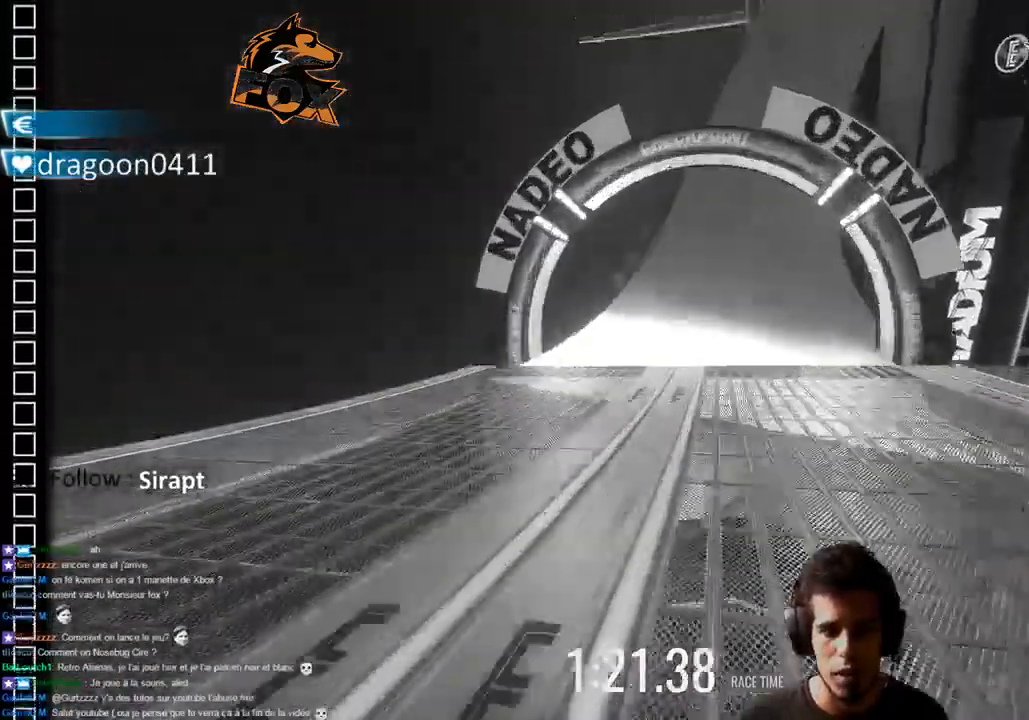
{"dt_ms": 500, "buttons": ["CROSS"], "left_stick": "center", "right_stick": "center", "events": []}
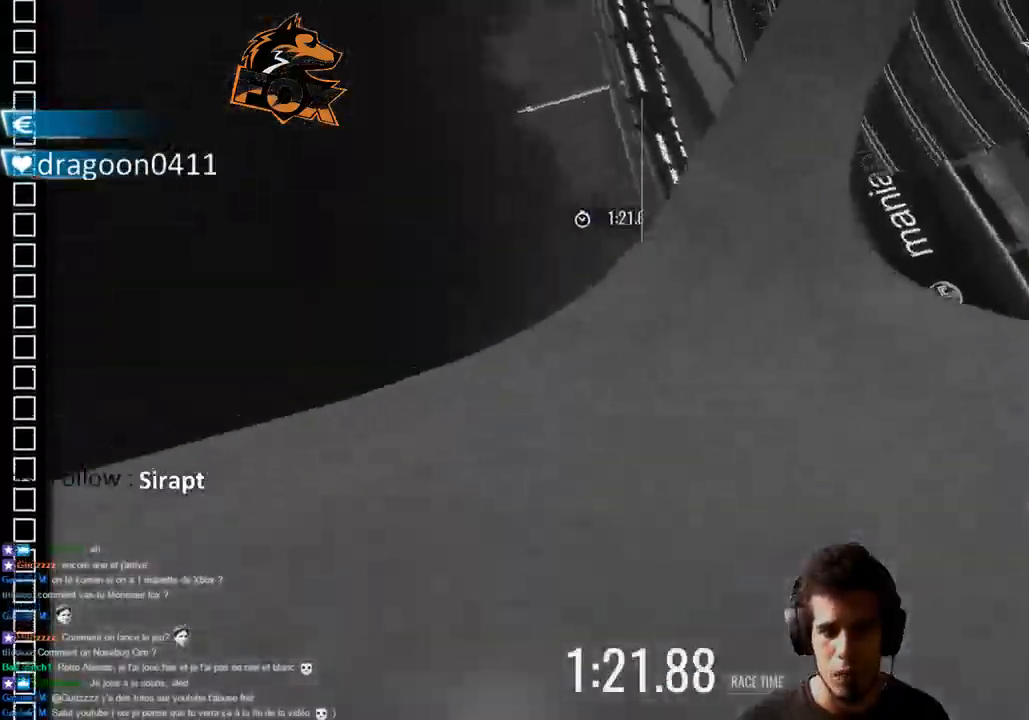
{"dt_ms": 500, "buttons": ["CROSS"], "left_stick": "center", "right_stick": "center", "events": []}
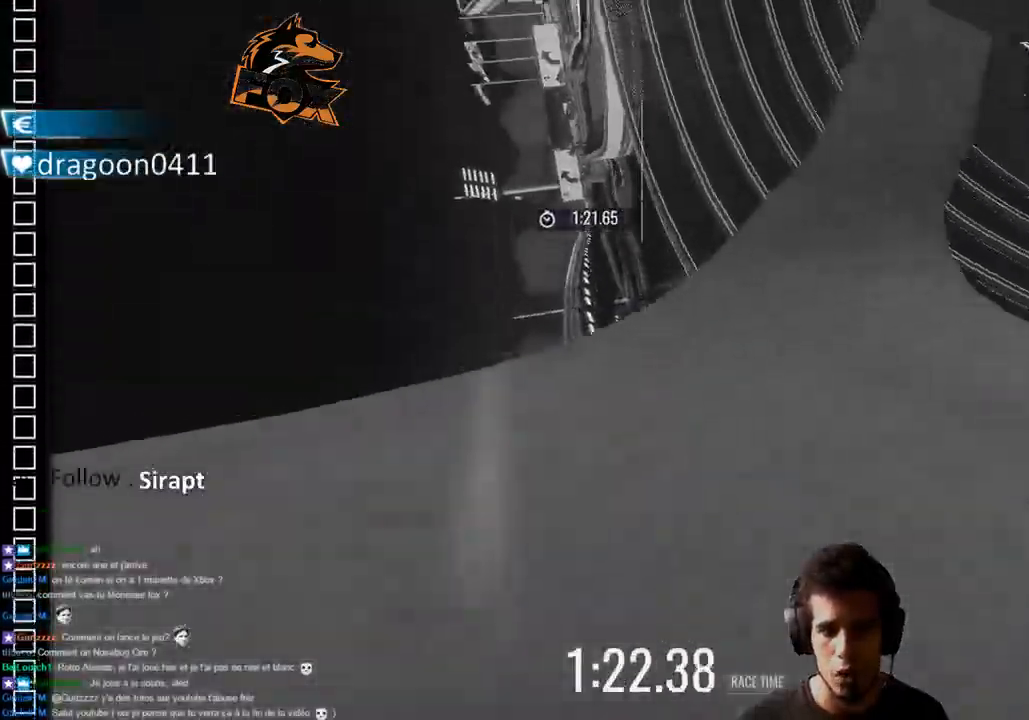
{"dt_ms": 500, "buttons": ["CROSS"], "left_stick": "center", "right_stick": "center", "events": []}
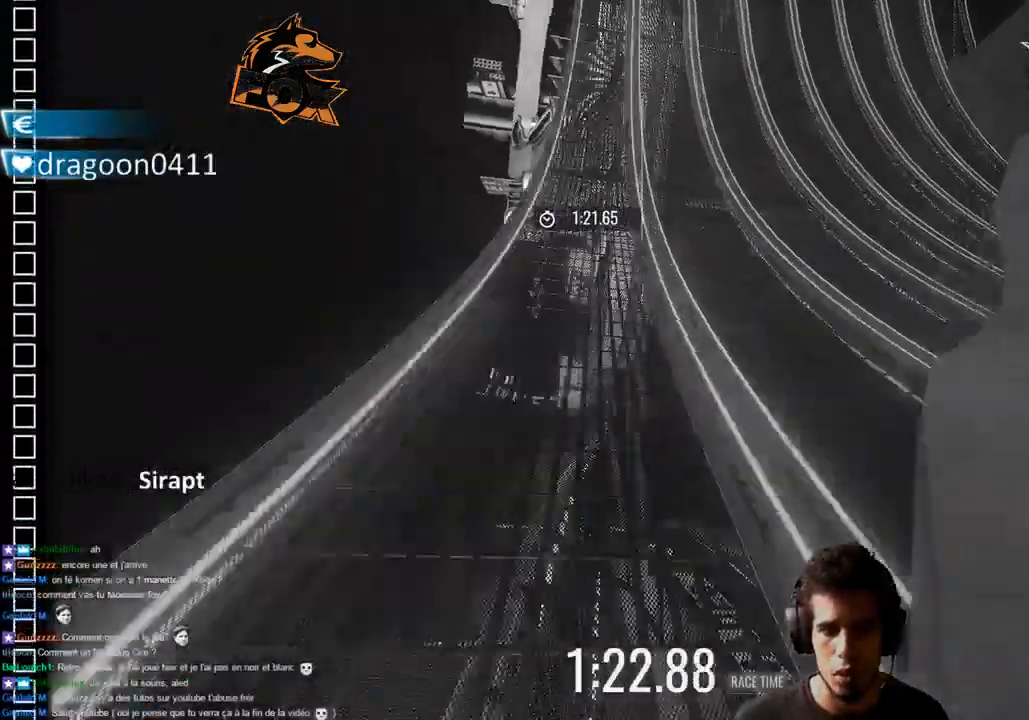
{"dt_ms": 500, "buttons": ["CROSS"], "left_stick": "up-right", "right_stick": "center", "events": [[300, "left_stick", "up-right"]]}
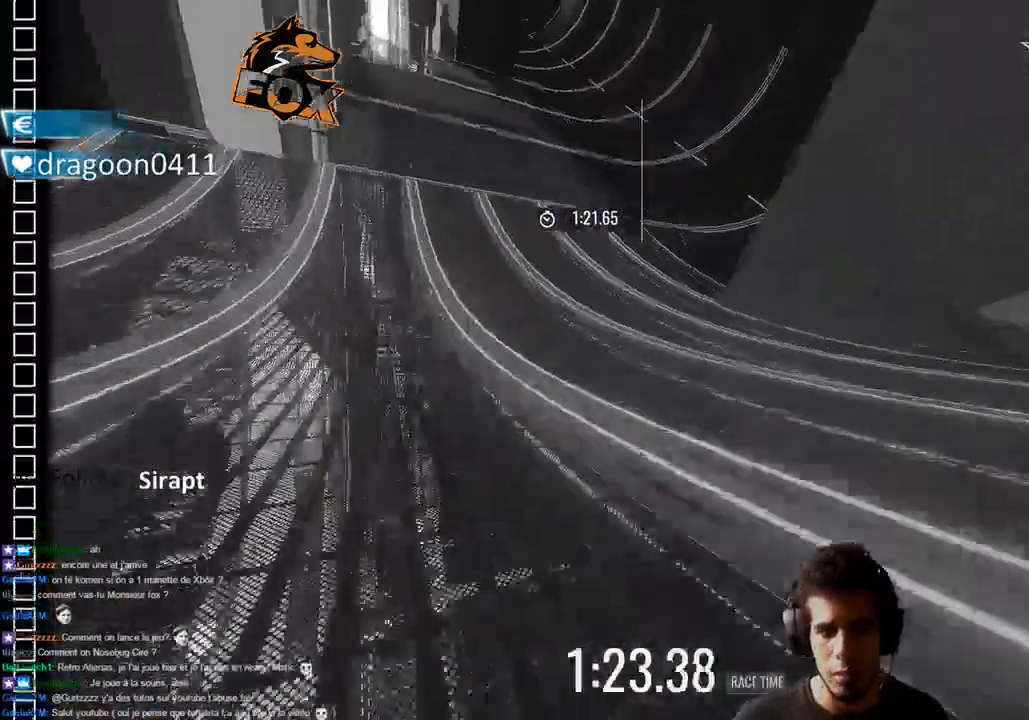
{"dt_ms": 500, "buttons": ["CROSS"], "left_stick": "center", "right_stick": "center", "events": [[267, "left_stick", "center"], [367, "left_stick", "left"], [450, "left_stick", "center"]]}
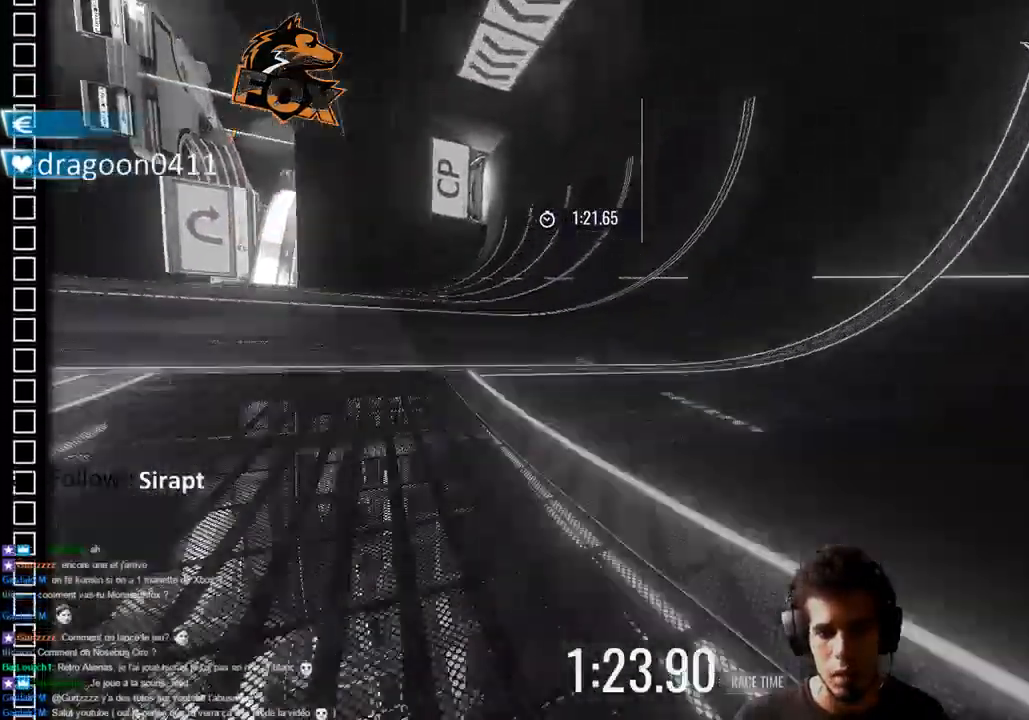
{"dt_ms": 500, "buttons": ["CROSS"], "left_stick": "center", "right_stick": "center", "events": []}
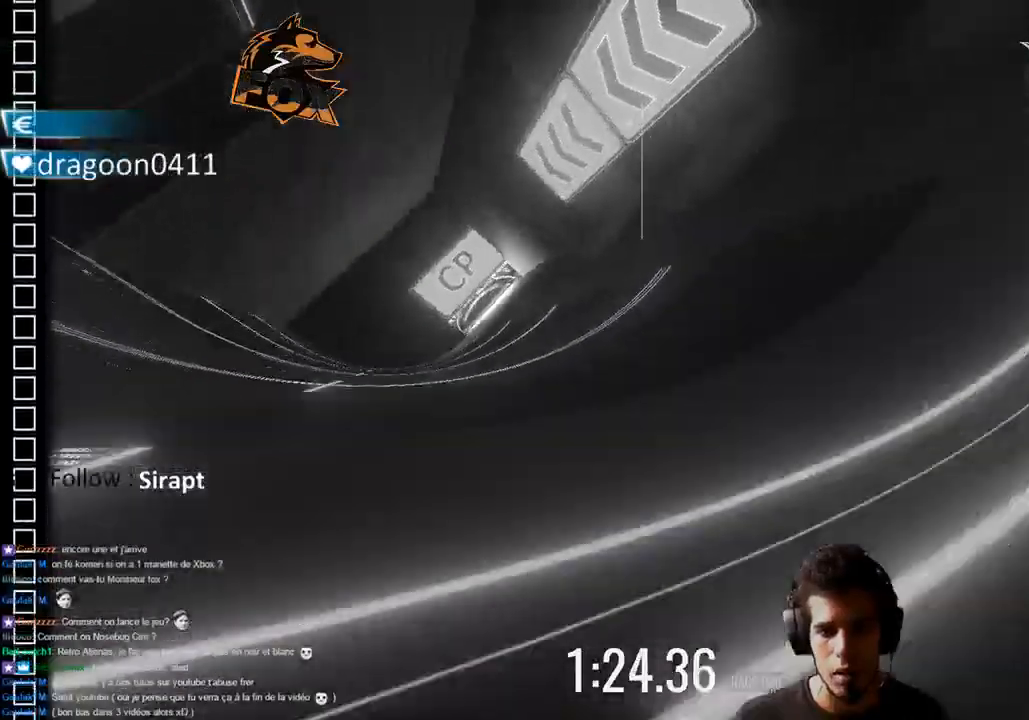
{"dt_ms": 500, "buttons": ["CROSS"], "left_stick": "down-left", "right_stick": "center", "events": [[450, "left_stick", "down-left"]]}
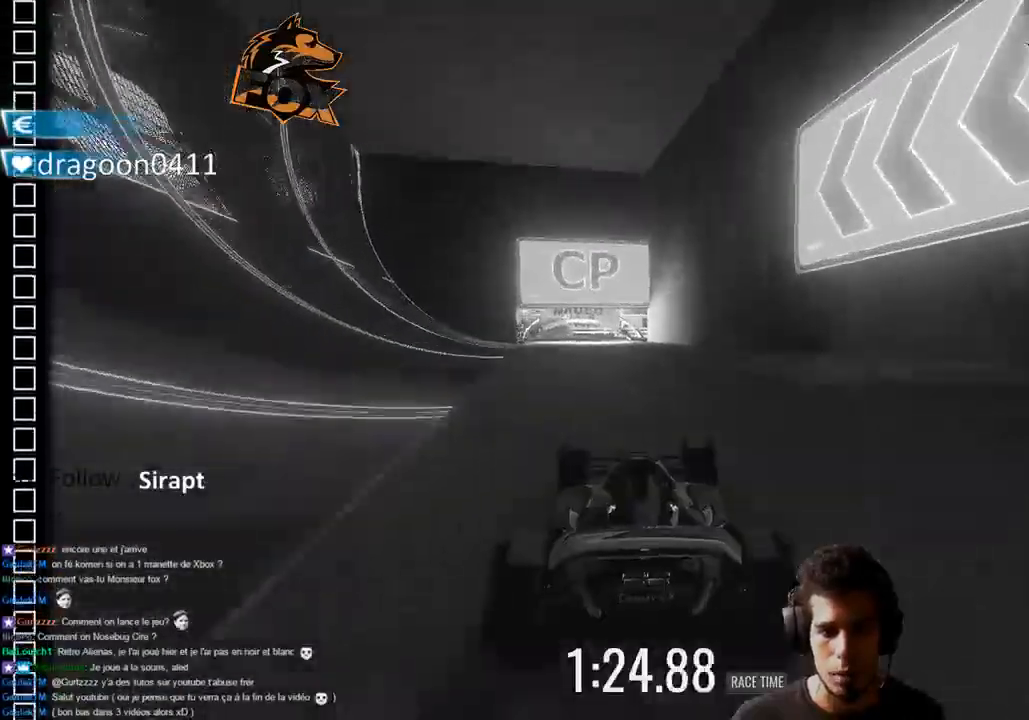
{"dt_ms": 500, "buttons": ["CROSS"], "left_stick": "center", "right_stick": "center", "events": [[83, "left_stick", "center"]]}
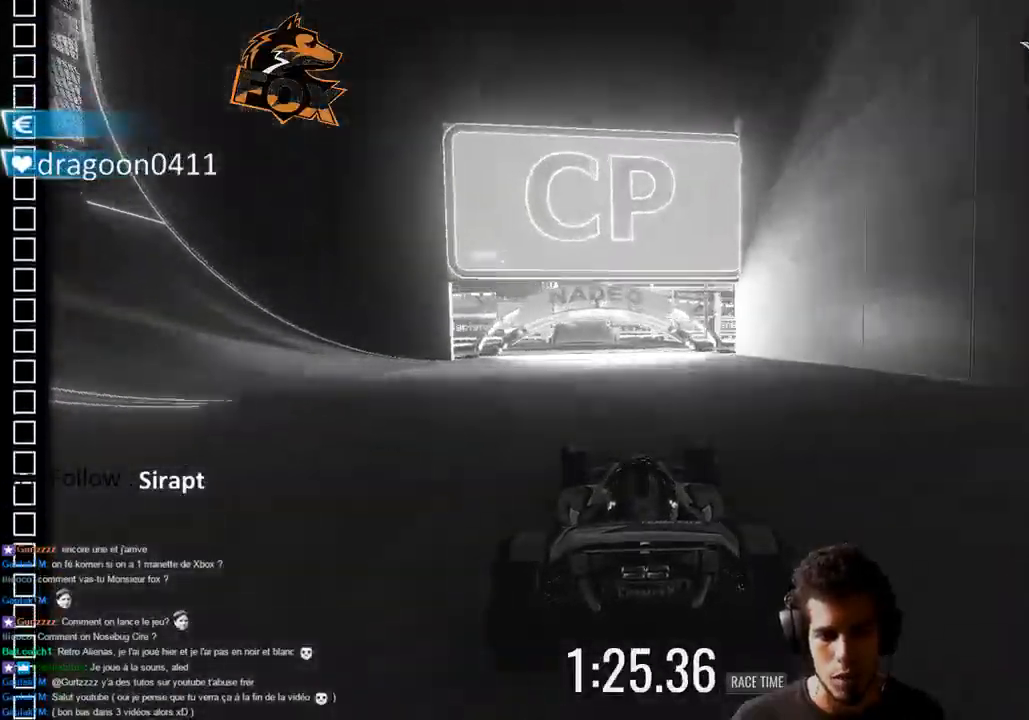
{"dt_ms": 500, "buttons": ["CROSS"], "left_stick": "center", "right_stick": "center", "events": [[50, "left_stick", "left"], [250, "left_stick", "center"]]}
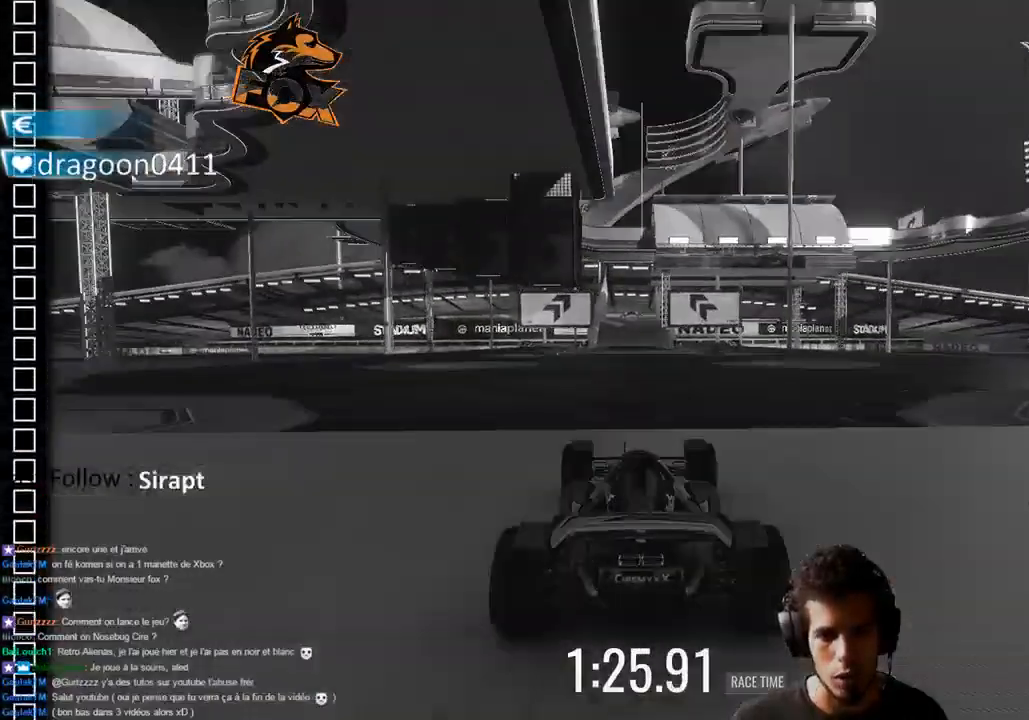
{"dt_ms": 500, "buttons": ["CROSS"], "left_stick": "center", "right_stick": "center", "events": []}
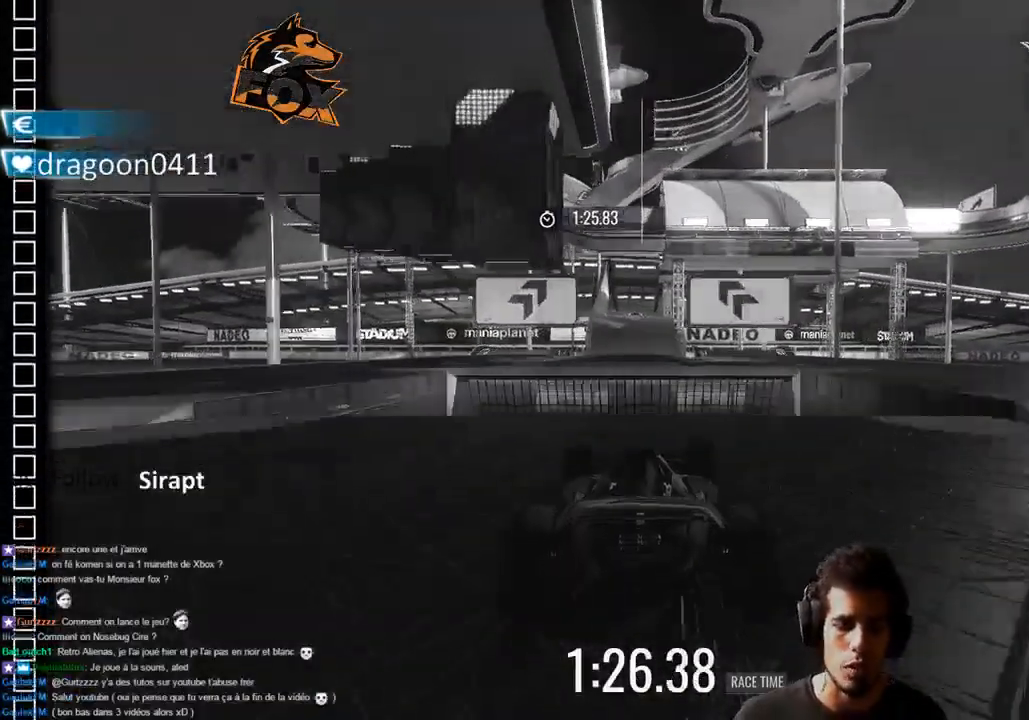
{"dt_ms": 500, "buttons": ["CROSS"], "left_stick": "center", "right_stick": "center", "events": []}
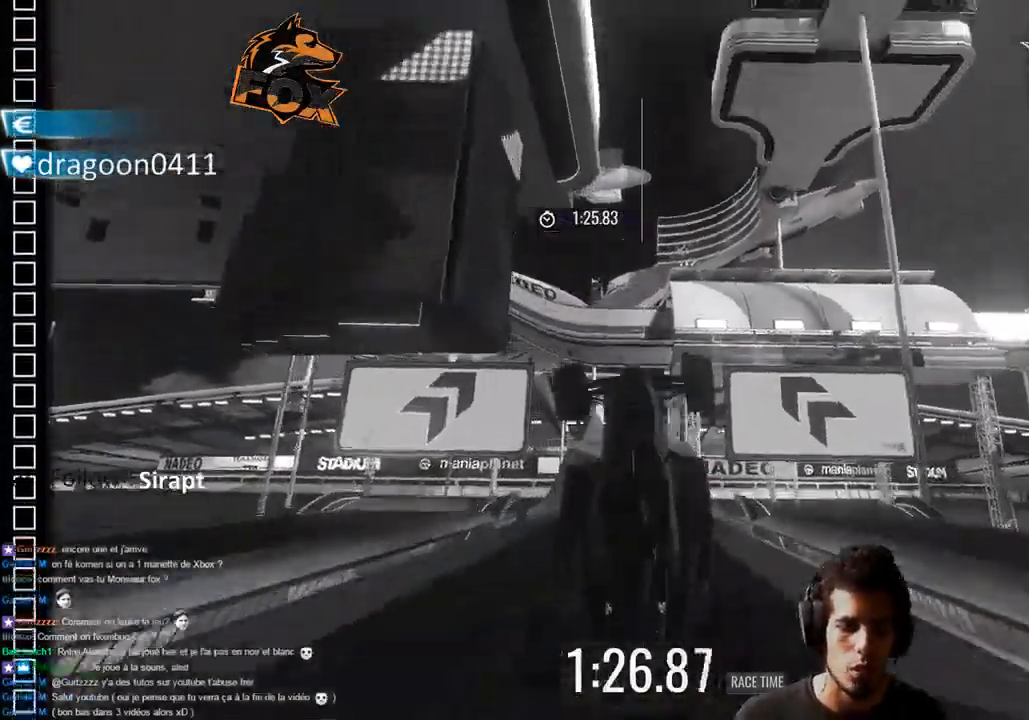
{"dt_ms": 500, "buttons": ["CROSS"], "left_stick": "center", "right_stick": "center", "events": []}
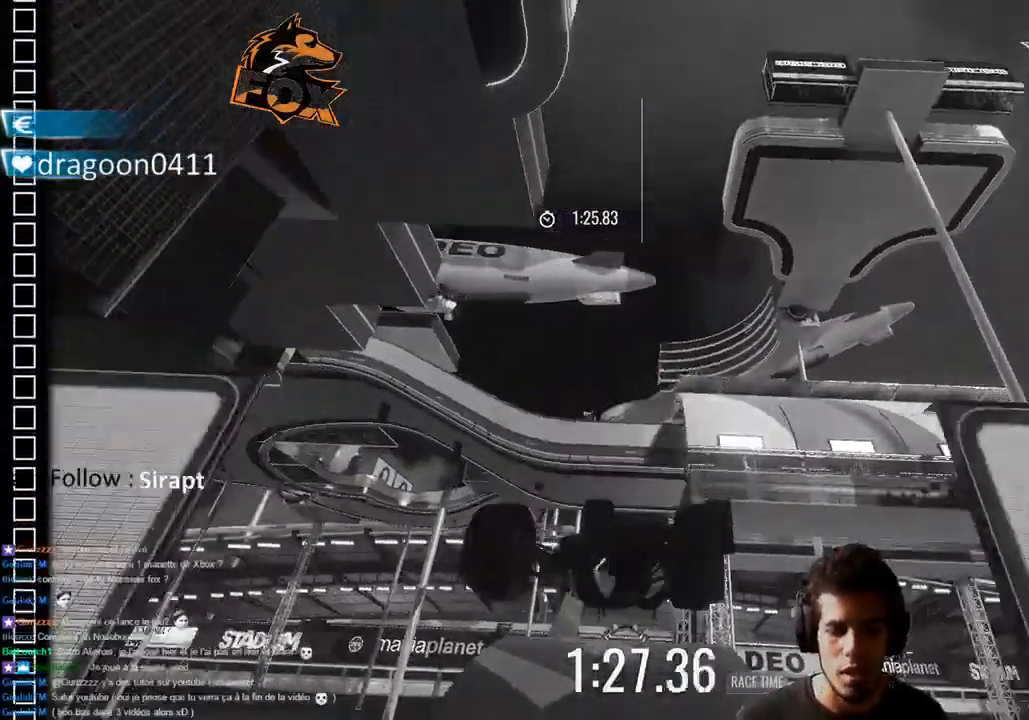
{"dt_ms": 500, "buttons": ["CROSS"], "left_stick": "center", "right_stick": "center", "events": []}
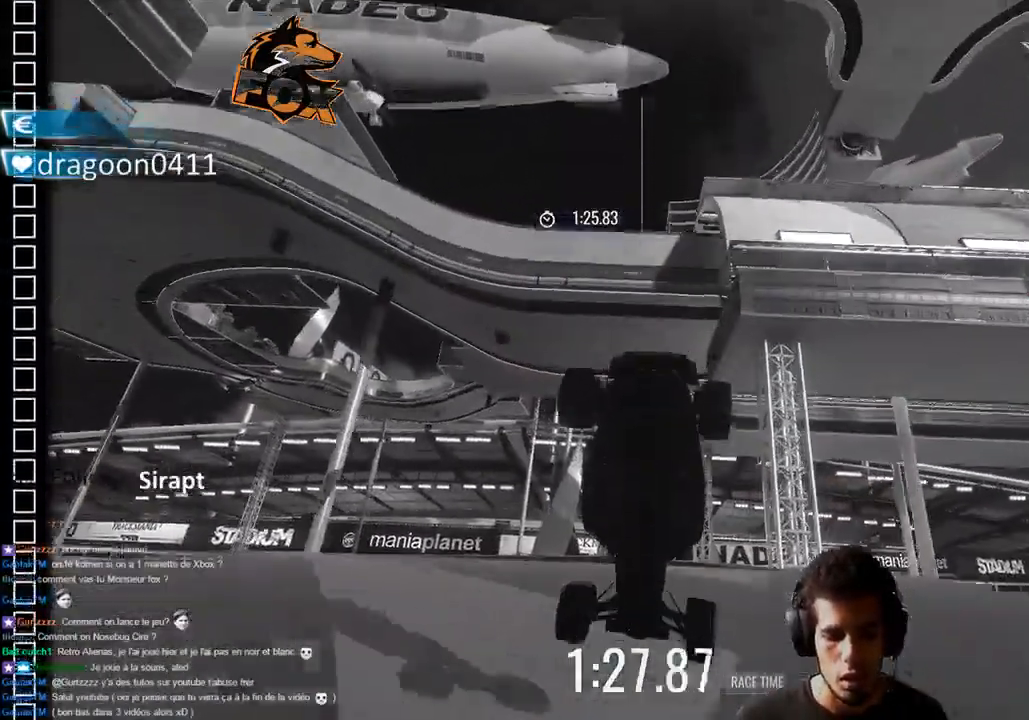
{"dt_ms": 500, "buttons": ["CROSS"], "left_stick": "left", "right_stick": "center", "events": [[483, "left_stick", "left"]]}
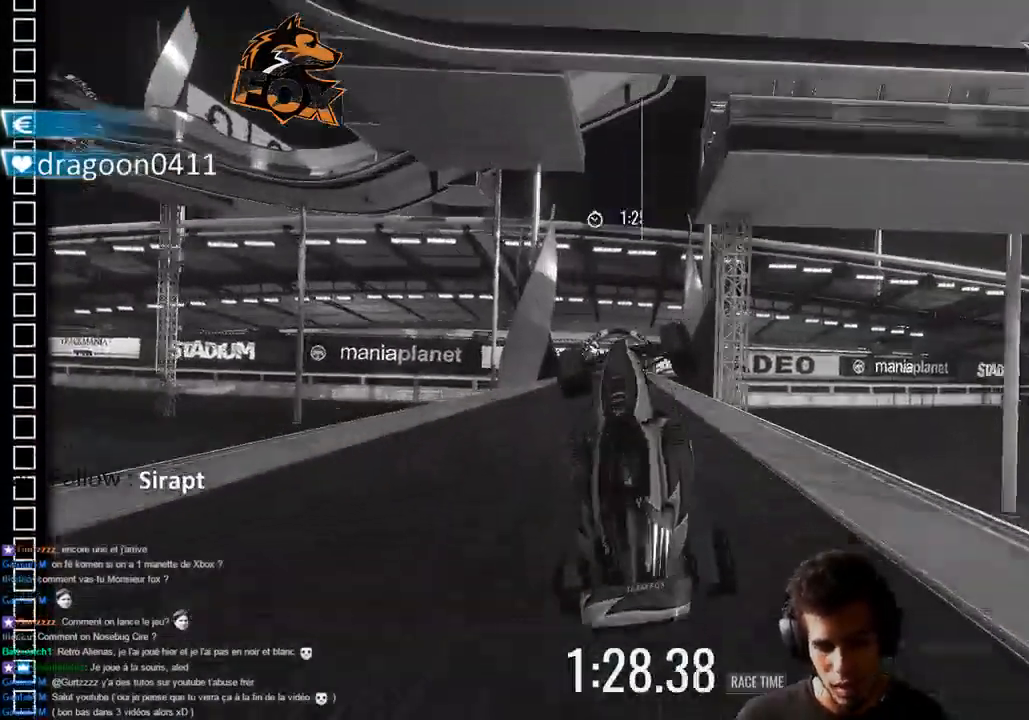
{"dt_ms": 500, "buttons": ["CROSS", "L3"], "left_stick": "up-right", "right_stick": "center", "events": [[233, "L3", "down"], [233, "SQUARE", "down"], [233, "left_stick", "up-right"], [333, "SQUARE", "up"]]}
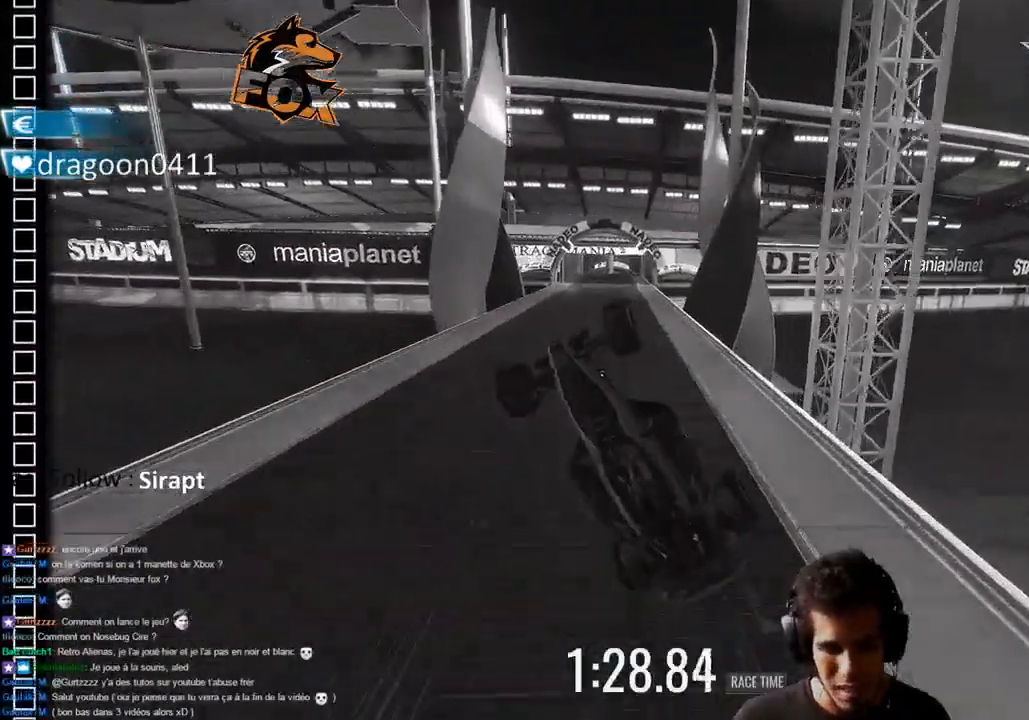
{"dt_ms": 500, "buttons": ["CROSS"], "left_stick": "up-right", "right_stick": "center", "events": [[117, "L3", "up"]]}
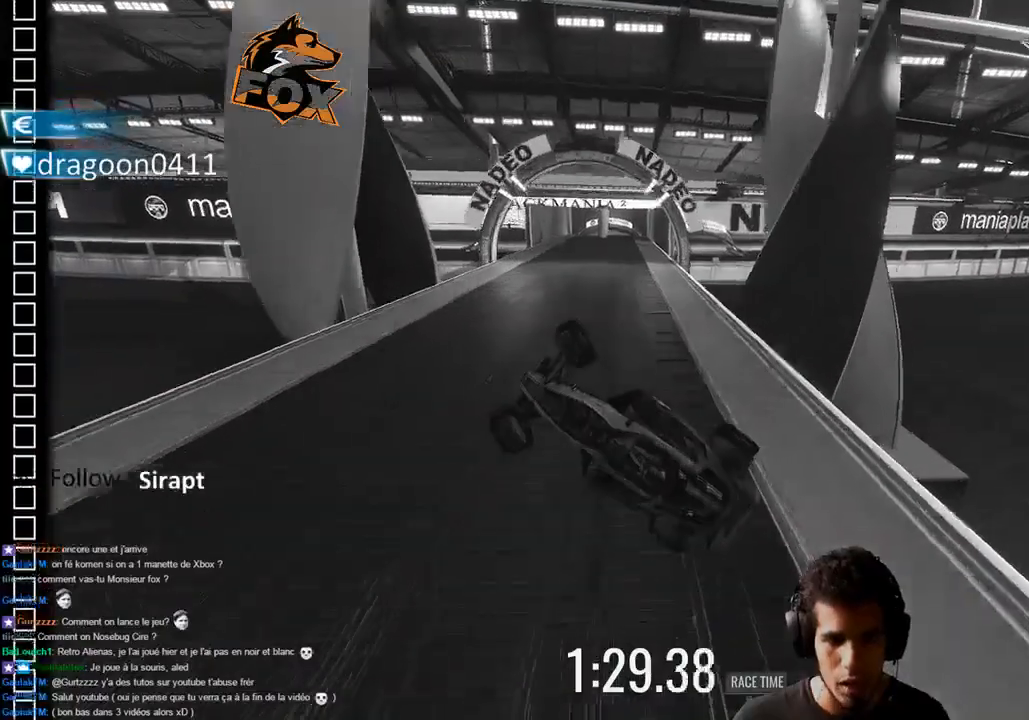
{"dt_ms": 500, "buttons": ["SQUARE"], "left_stick": "up-right", "right_stick": "center", "events": [[300, "SQUARE", "down"], [417, "CROSS", "up"]]}
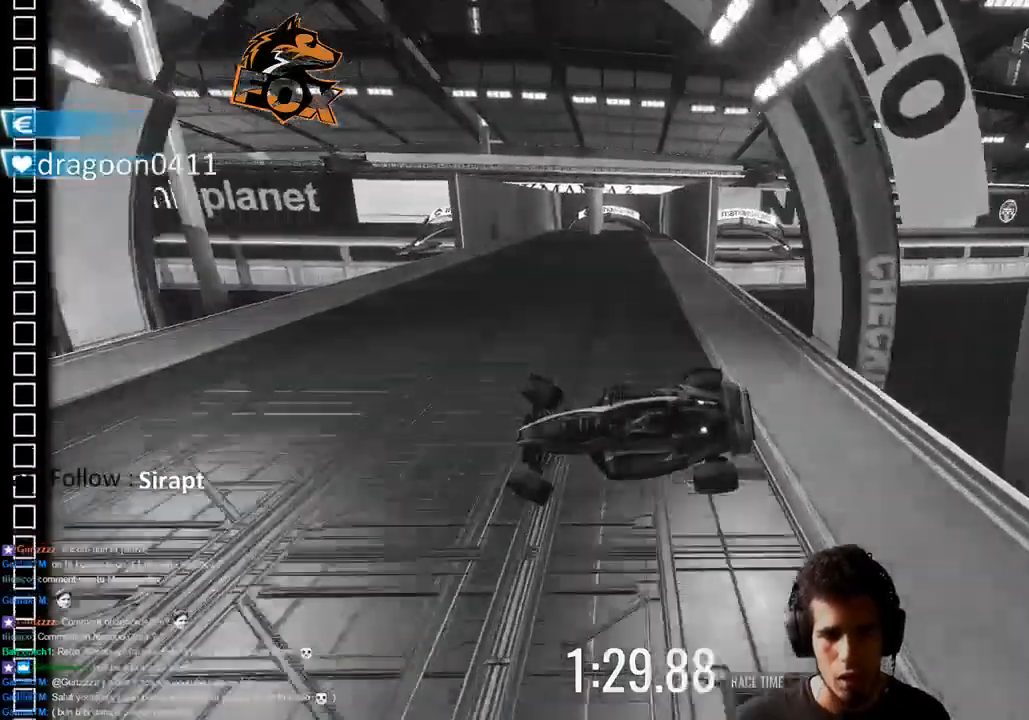
{"dt_ms": 500, "buttons": ["SQUARE"], "left_stick": "up-right", "right_stick": "center", "events": []}